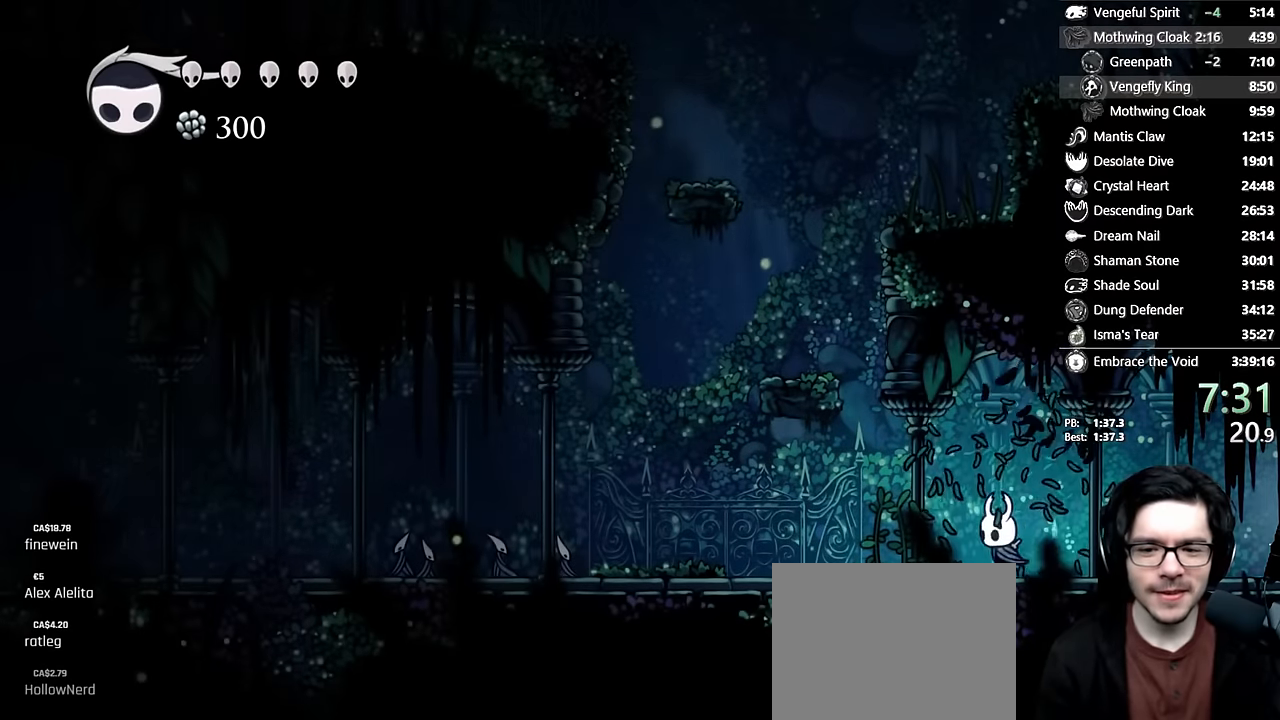
Gameplay with a controller (Xbox layout); each line is a JSON object with the inputs held at the frame after it (dt_ms = milliseconds from this image to that frame). "events" lists button and stick changes between this image and that frame as [ms after this image, input, new state], when the widget could be followed in between. Not read: L3 R3.
{"dt_ms": 500, "buttons": ["DPAD_LEFT"], "left_stick": "center", "right_stick": "center", "events": []}
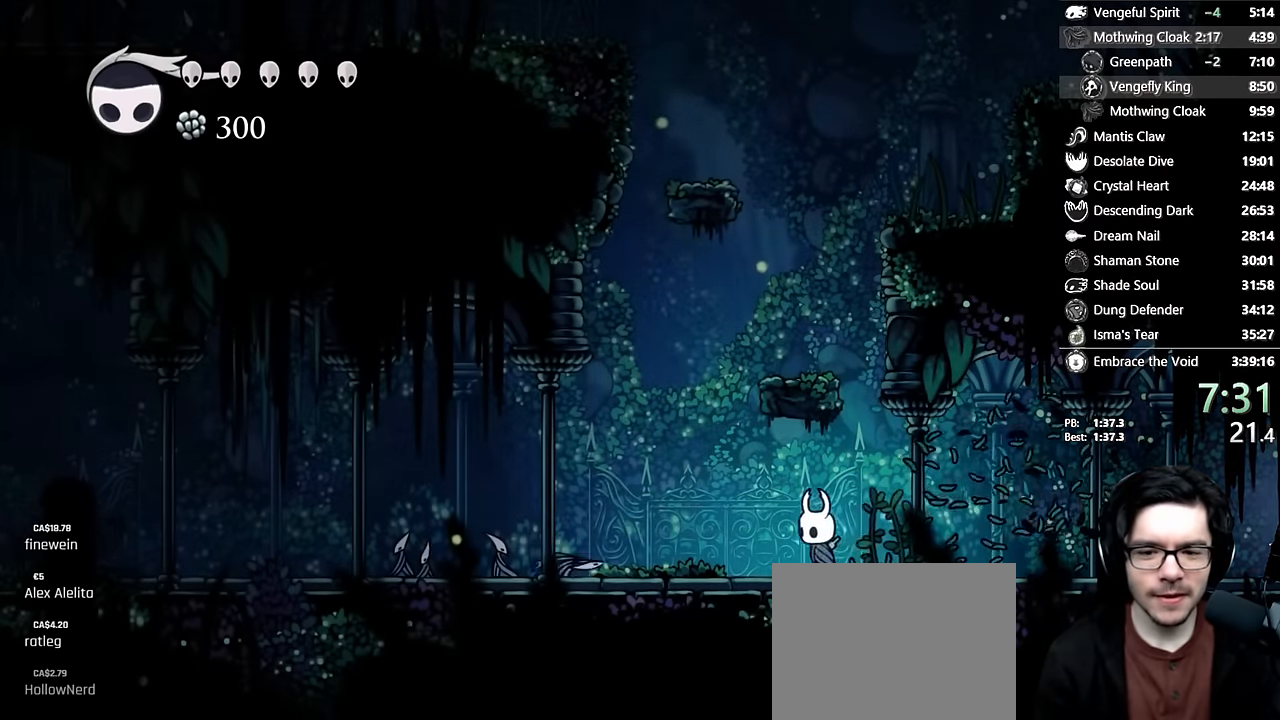
{"dt_ms": 500, "buttons": ["DPAD_LEFT"], "left_stick": "center", "right_stick": "center", "events": [[100, "A", "down"], [433, "A", "up"]]}
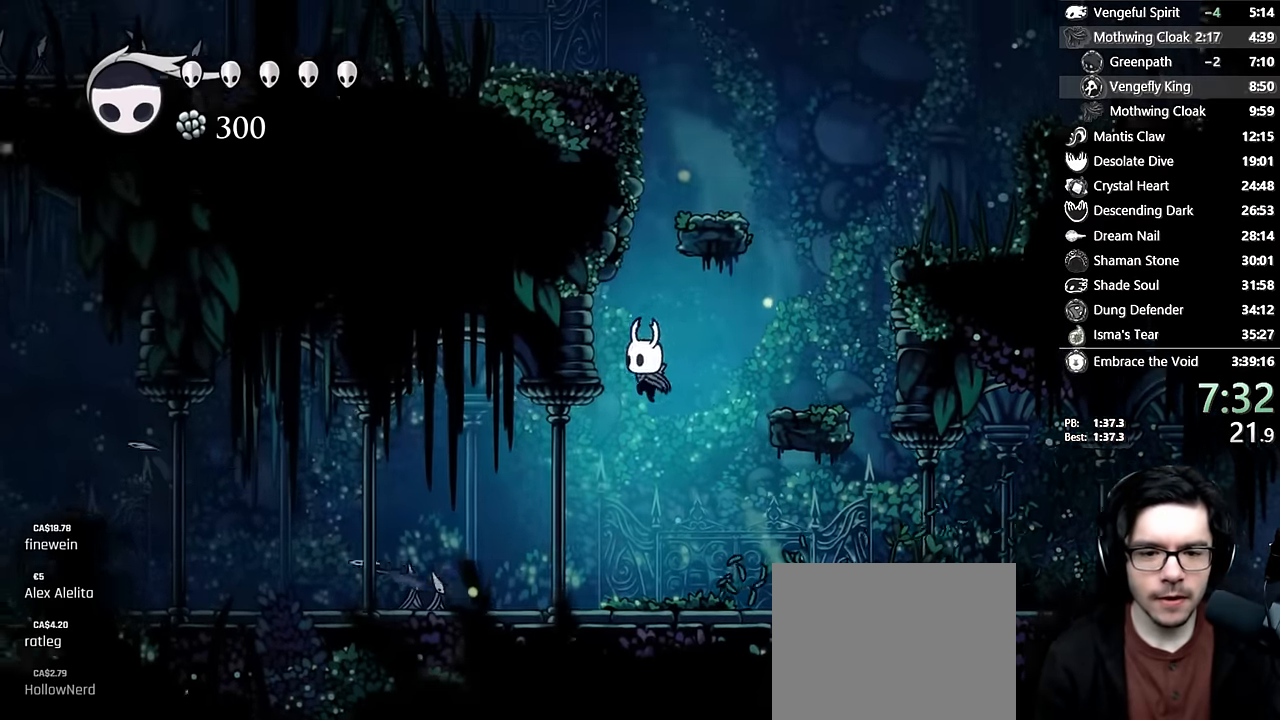
{"dt_ms": 500, "buttons": ["X", "DPAD_LEFT"], "left_stick": "center", "right_stick": "center", "events": [[283, "X", "down"]]}
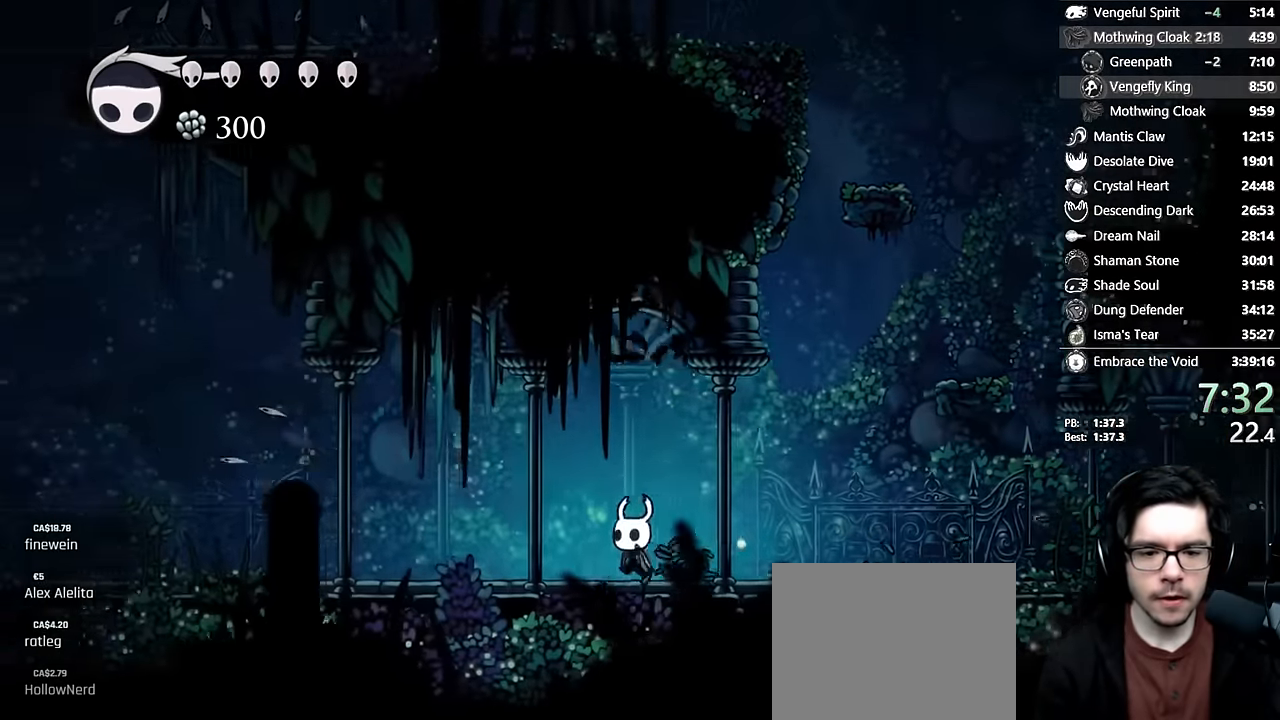
{"dt_ms": 500, "buttons": ["DPAD_LEFT"], "left_stick": "center", "right_stick": "center", "events": [[116, "X", "up"]]}
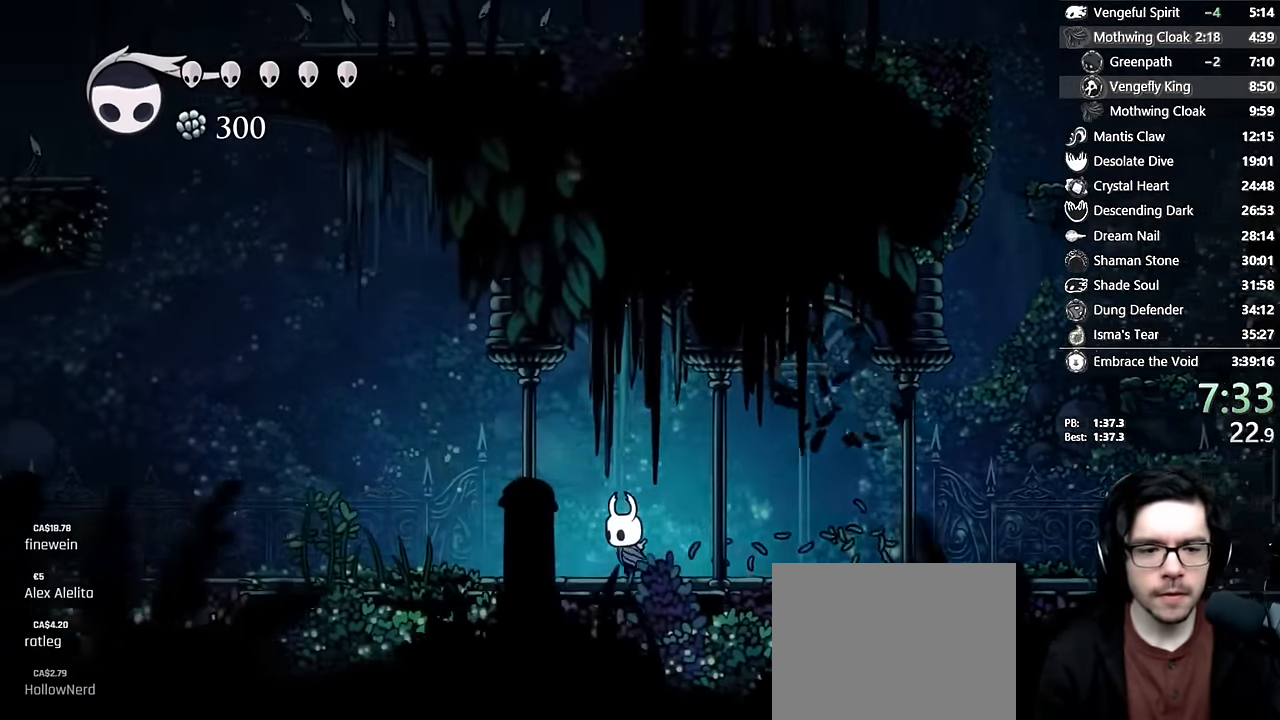
{"dt_ms": 500, "buttons": ["X", "DPAD_LEFT"], "left_stick": "center", "right_stick": "center", "events": [[483, "X", "down"]]}
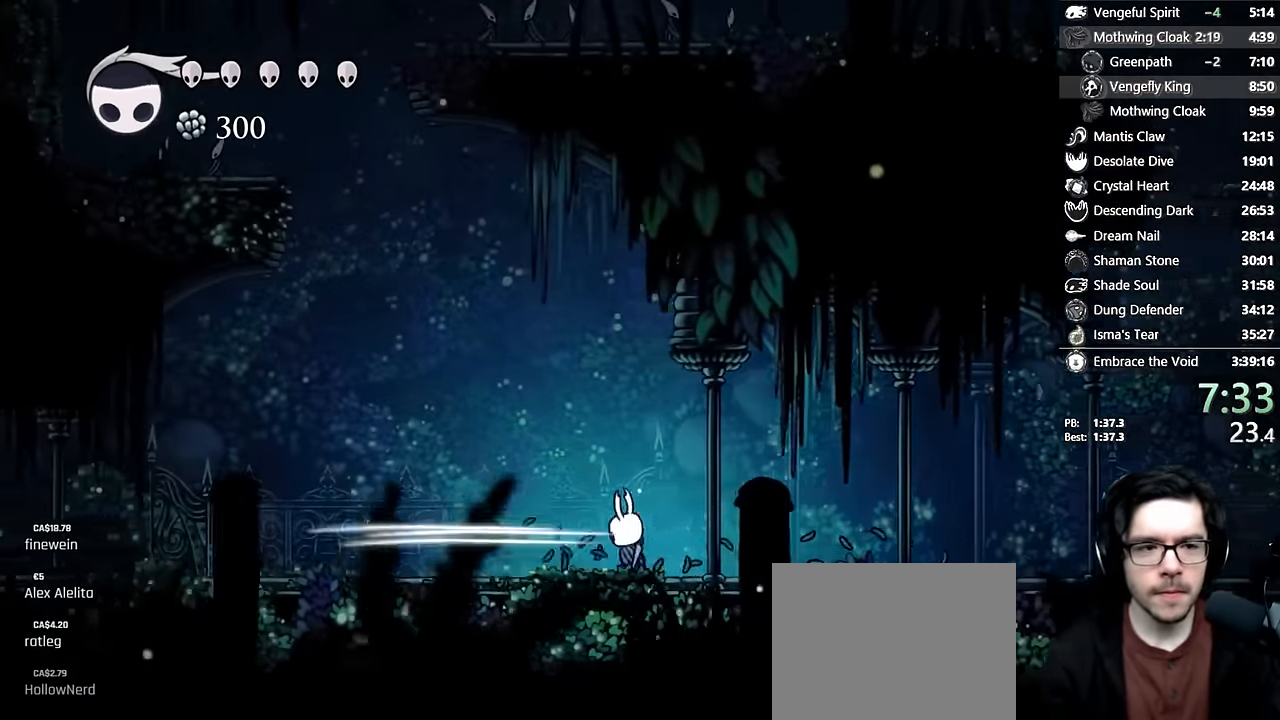
{"dt_ms": 500, "buttons": ["DPAD_LEFT"], "left_stick": "center", "right_stick": "center", "events": [[216, "X", "up"]]}
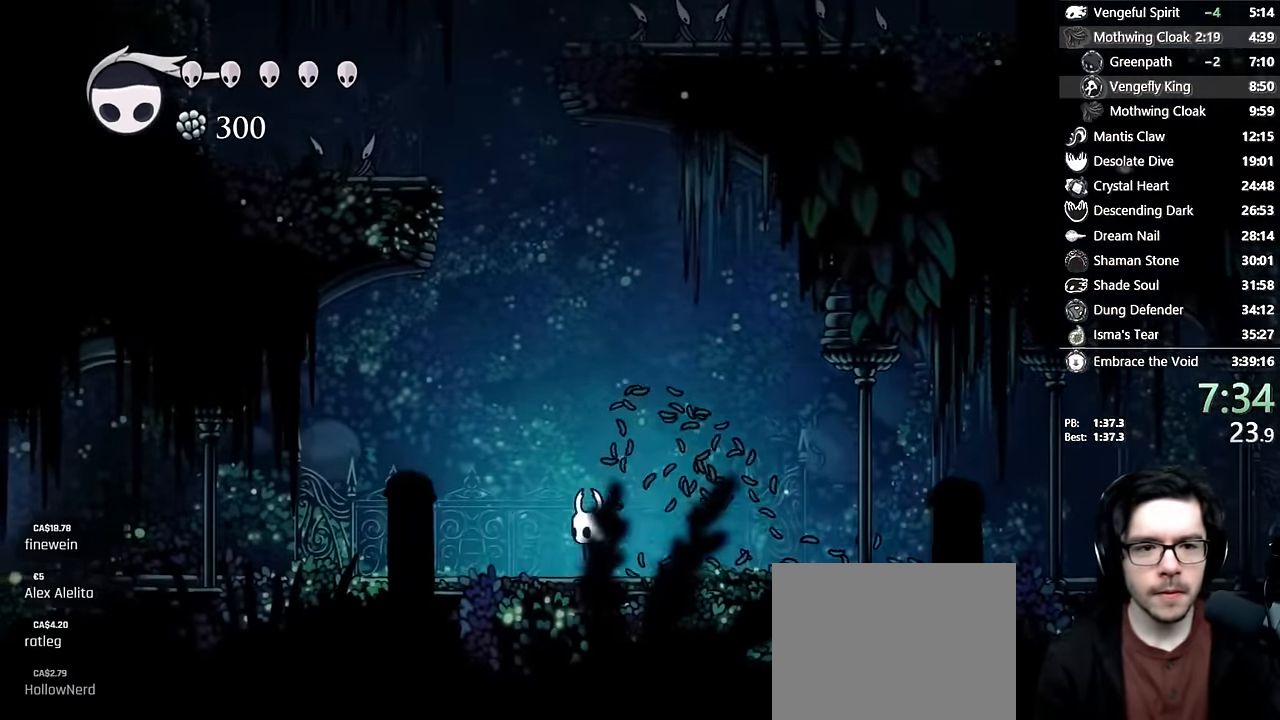
{"dt_ms": 500, "buttons": ["A", "DPAD_UP", "DPAD_LEFT"], "left_stick": "center", "right_stick": "center", "events": [[133, "A", "down"], [433, "DPAD_UP", "down"]]}
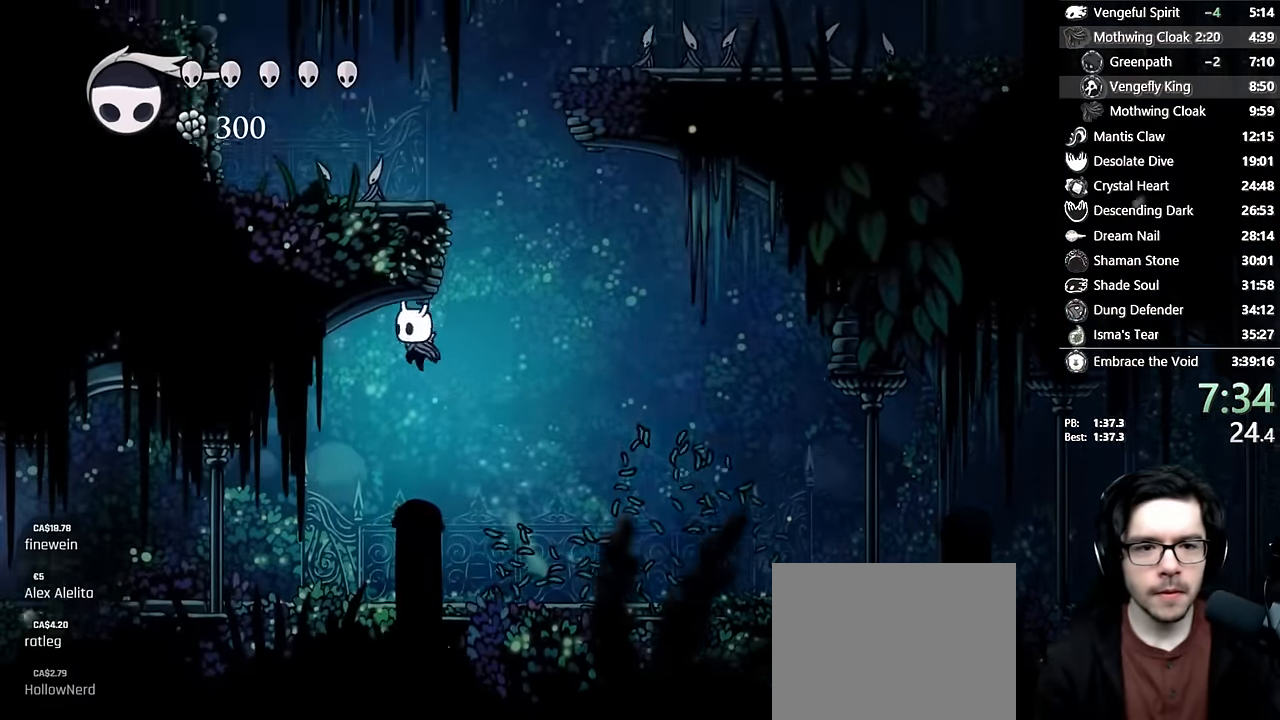
{"dt_ms": 500, "buttons": ["DPAD_LEFT"], "left_stick": "center", "right_stick": "center", "events": [[100, "X", "down"], [316, "DPAD_UP", "up"], [383, "X", "up"], [400, "A", "up"]]}
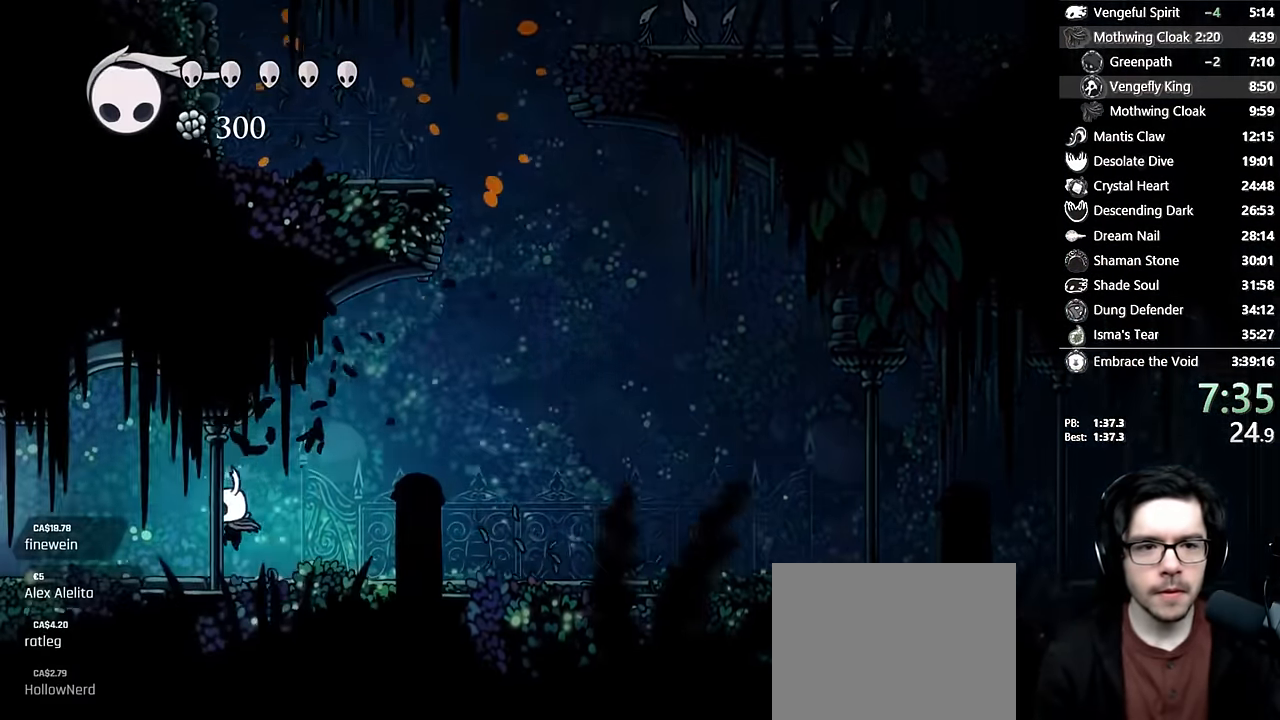
{"dt_ms": 500, "buttons": ["DPAD_LEFT"], "left_stick": "center", "right_stick": "center", "events": []}
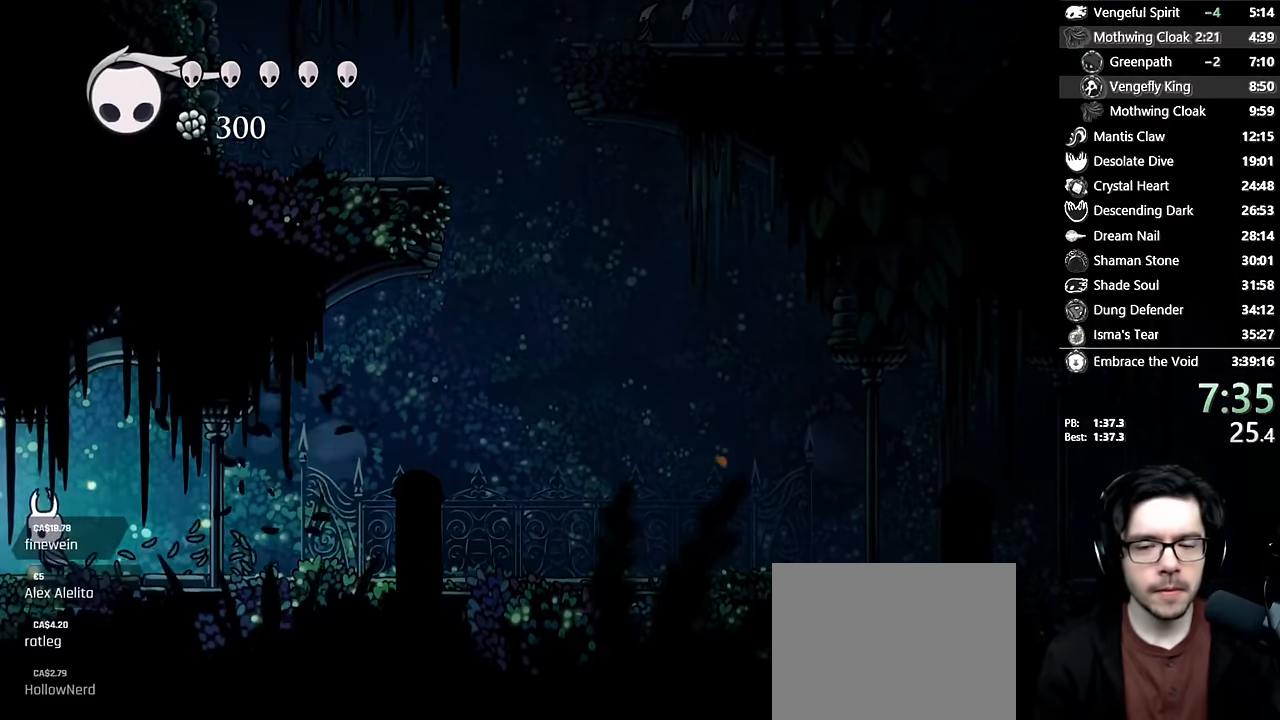
{"dt_ms": 500, "buttons": ["DPAD_LEFT"], "left_stick": "center", "right_stick": "center", "events": []}
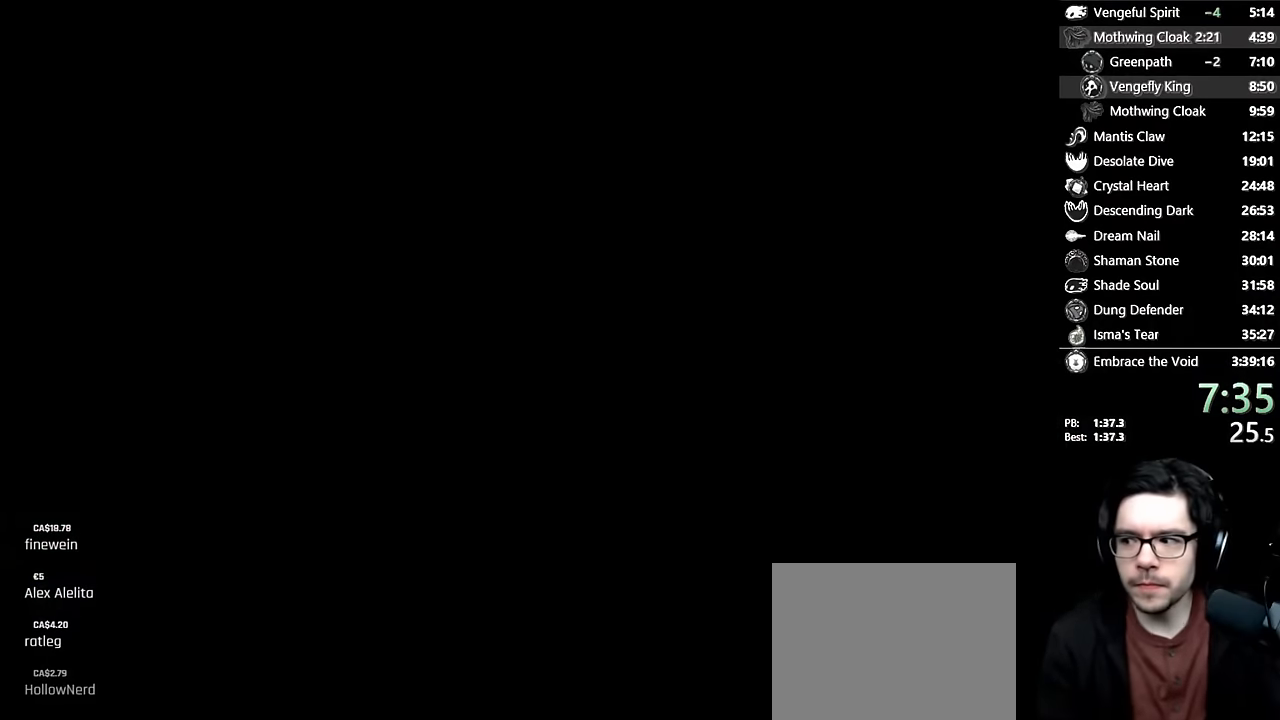
{"dt_ms": 500, "buttons": [], "left_stick": "center", "right_stick": "center", "events": [[183, "DPAD_LEFT", "up"]]}
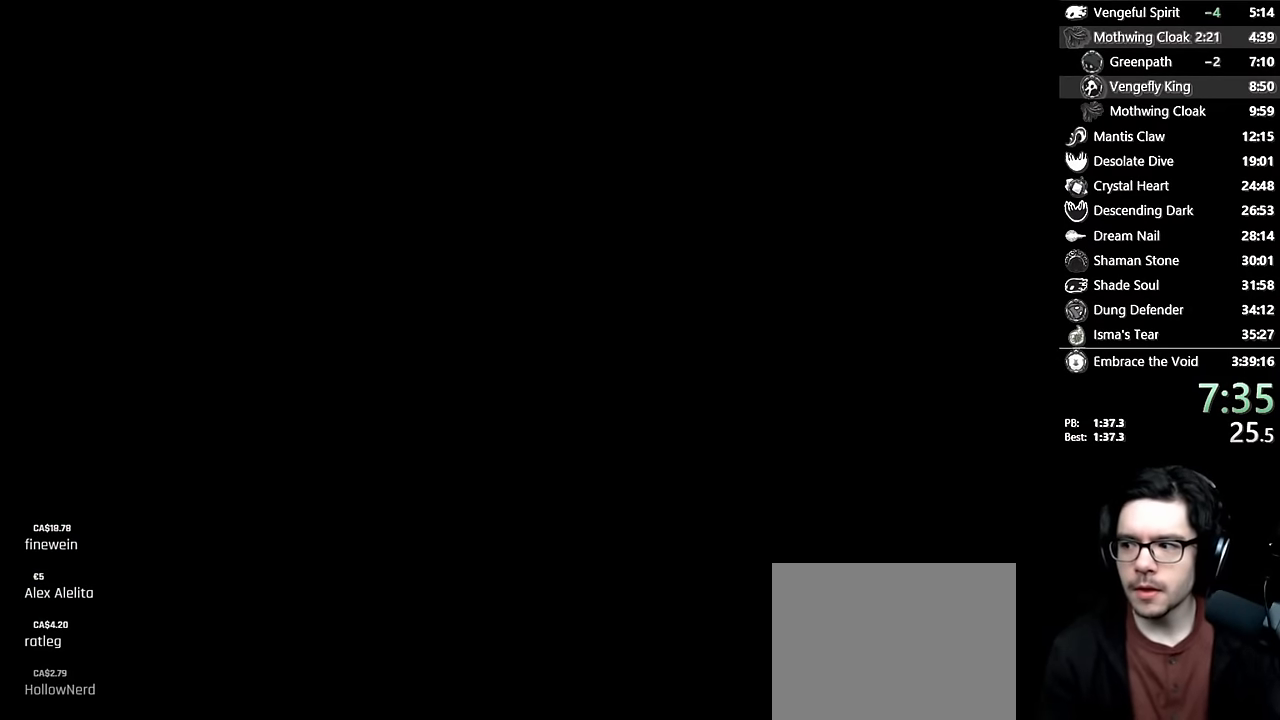
{"dt_ms": 500, "buttons": [], "left_stick": "left", "right_stick": "center", "events": [[100, "left_stick", "left"]]}
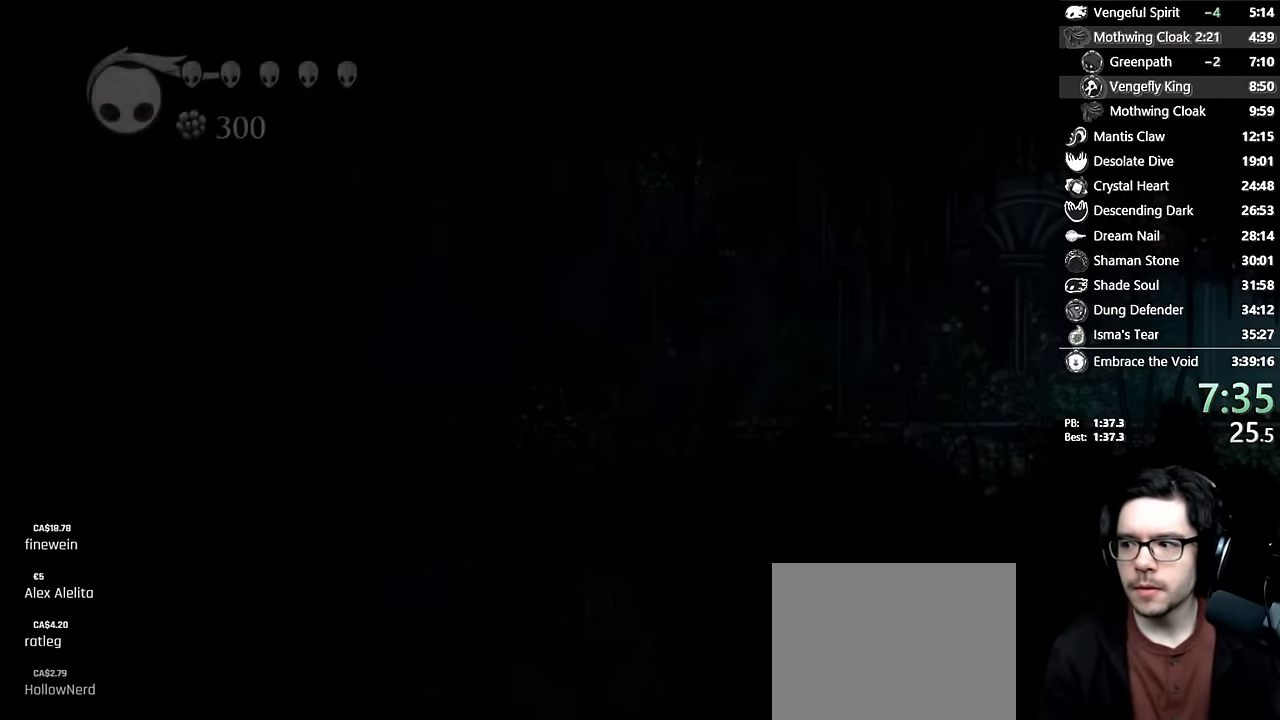
{"dt_ms": 500, "buttons": [], "left_stick": "left", "right_stick": "center", "events": []}
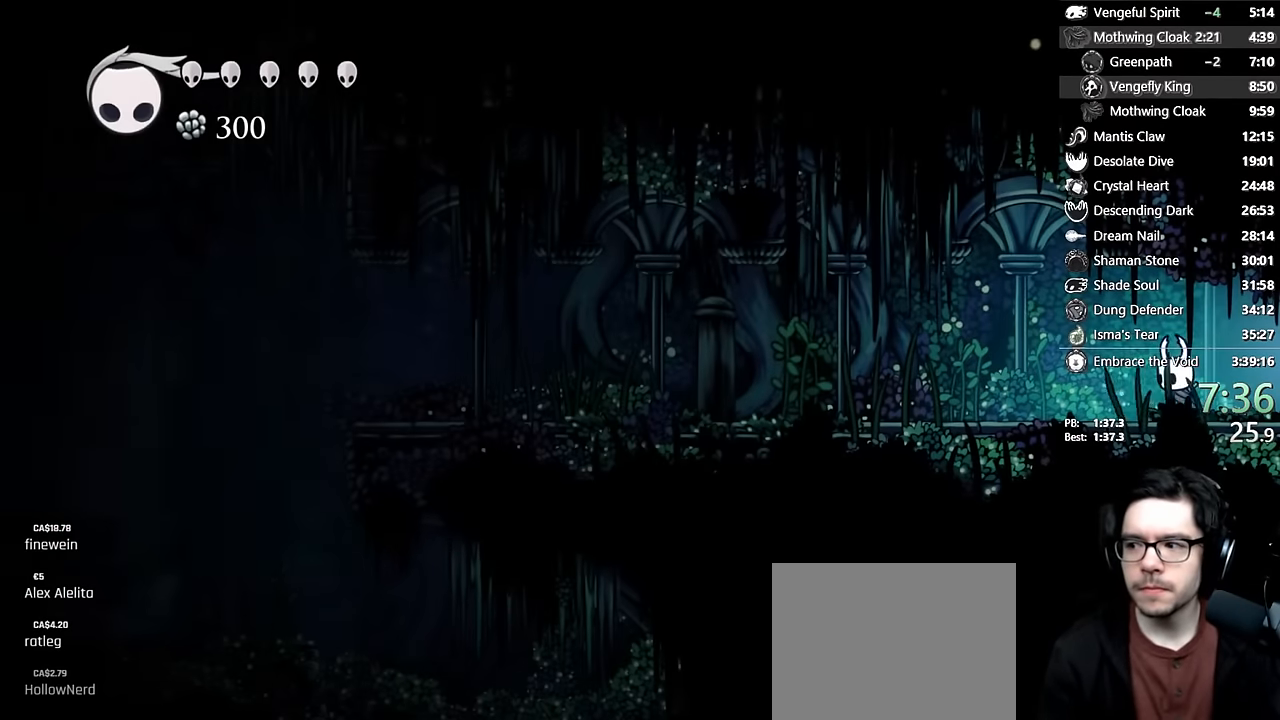
{"dt_ms": 500, "buttons": ["X"], "left_stick": "left", "right_stick": "center", "events": [[383, "X", "down"]]}
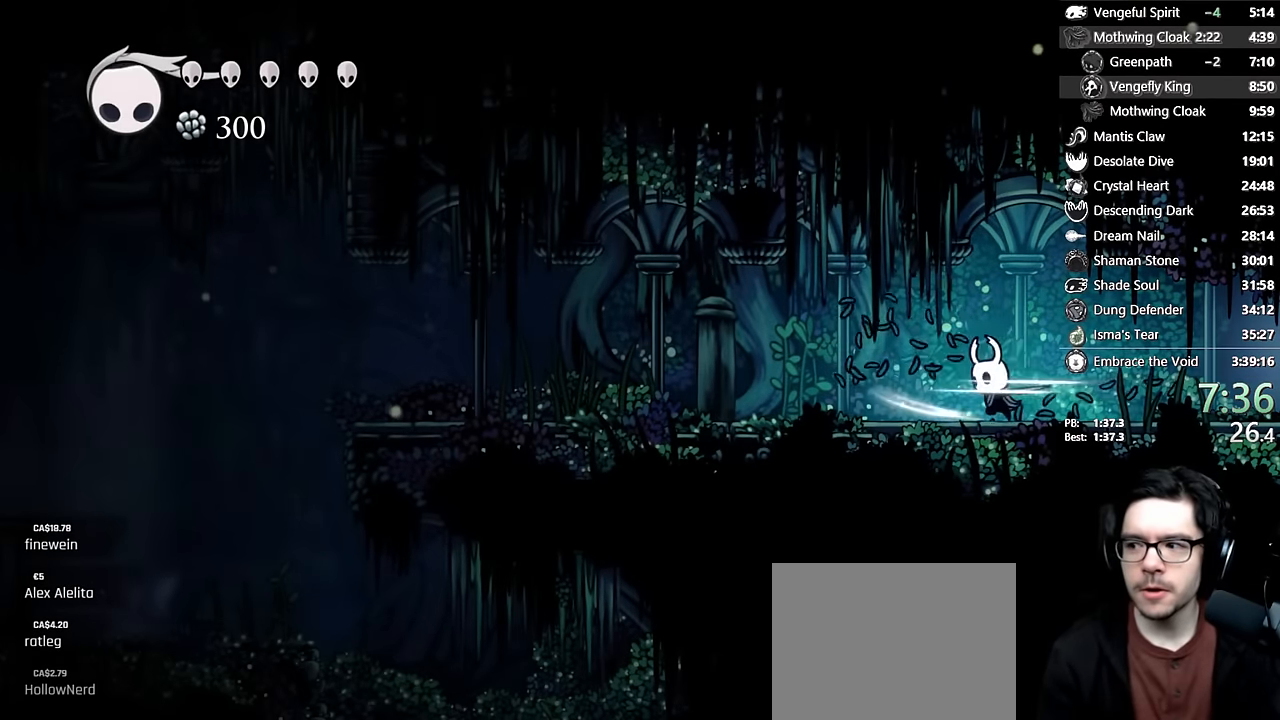
{"dt_ms": 500, "buttons": ["X"], "left_stick": "left", "right_stick": "center", "events": [[133, "X", "up"], [333, "X", "down"]]}
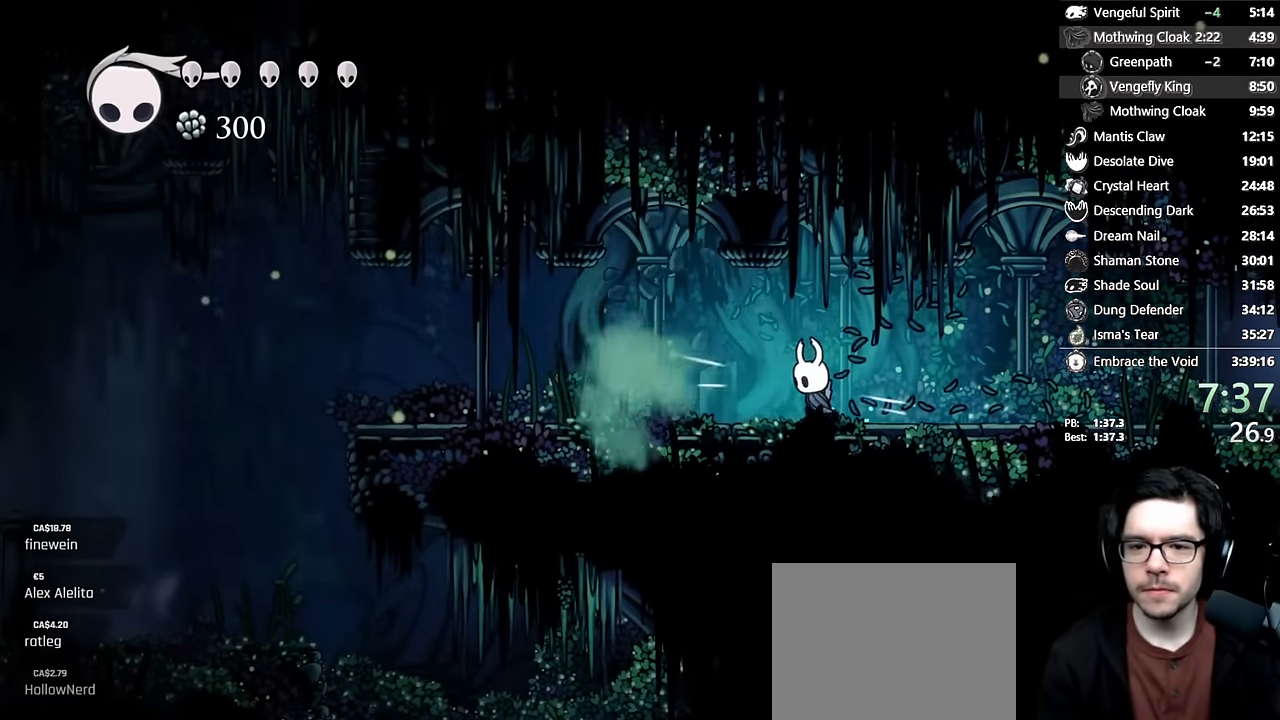
{"dt_ms": 500, "buttons": ["X"], "left_stick": "left", "right_stick": "center", "events": [[150, "X", "up"], [316, "X", "down"]]}
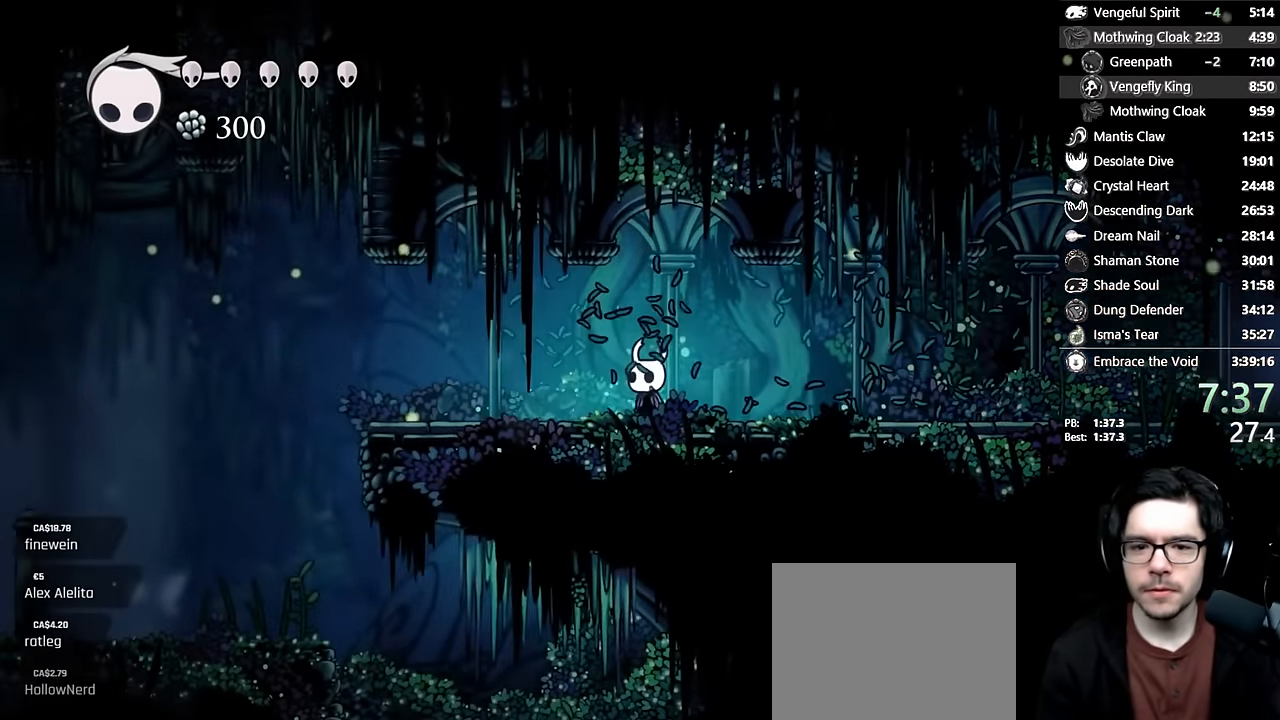
{"dt_ms": 1000, "buttons": [], "left_stick": "left", "right_stick": "center"}
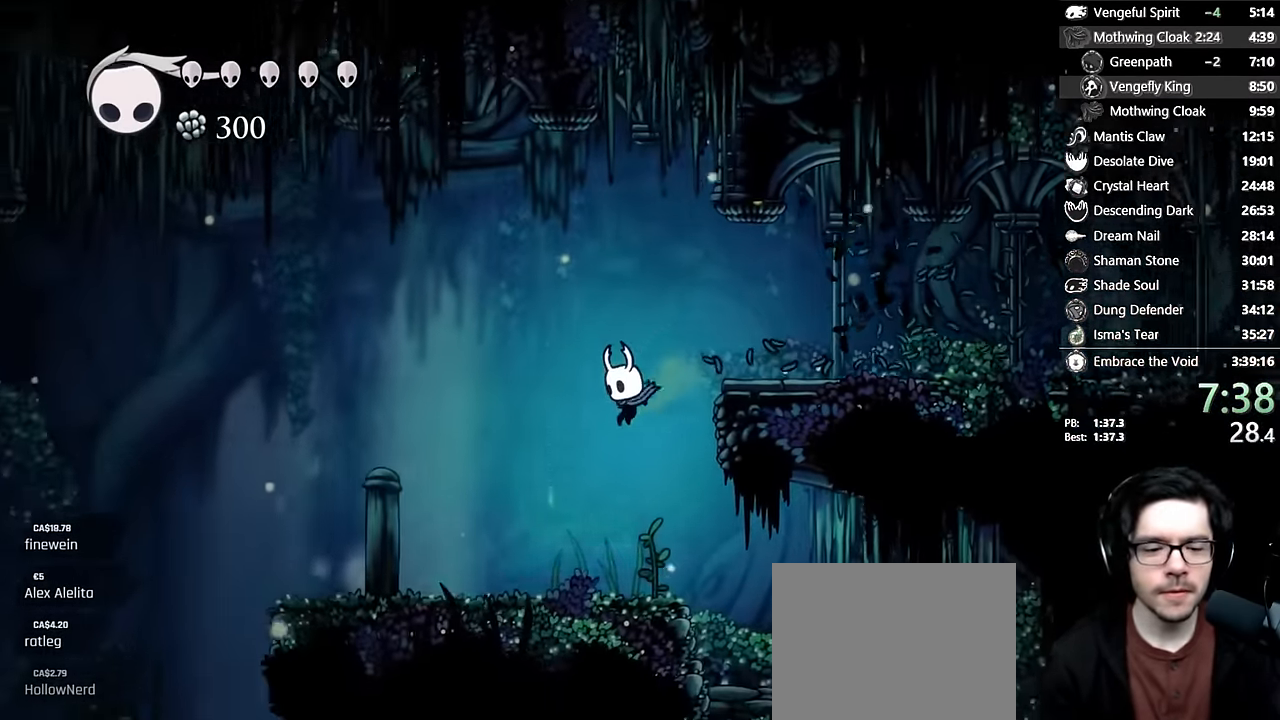
{"dt_ms": 500, "buttons": [], "left_stick": "left", "right_stick": "center"}
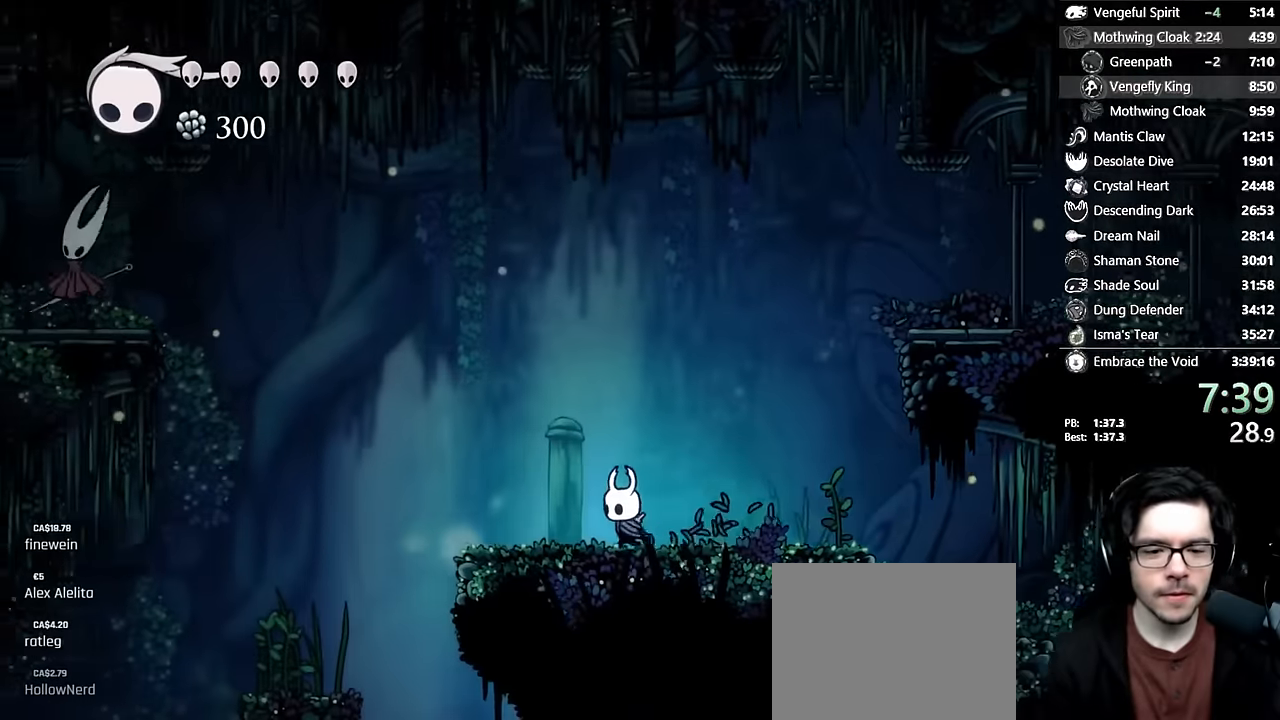
{"dt_ms": 500, "buttons": [], "left_stick": "left", "right_stick": "center", "events": []}
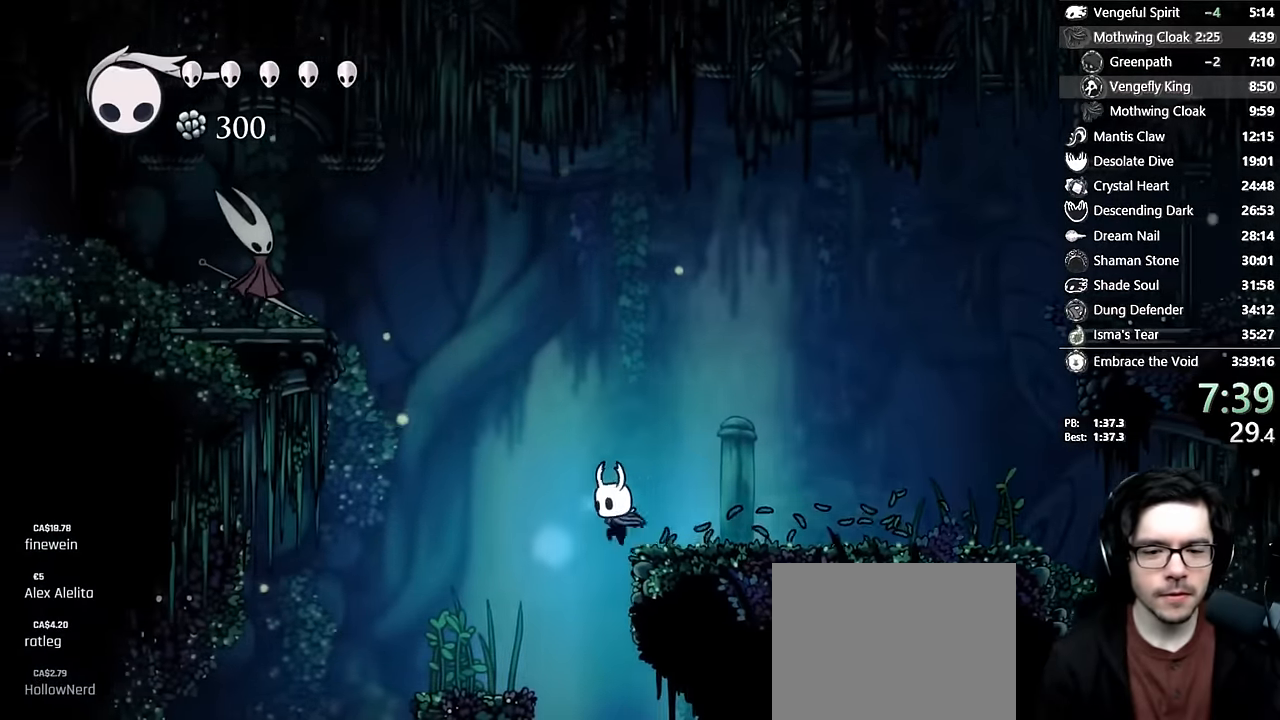
{"dt_ms": 500, "buttons": ["A"], "left_stick": "left", "right_stick": "center", "events": [[33, "A", "down"]]}
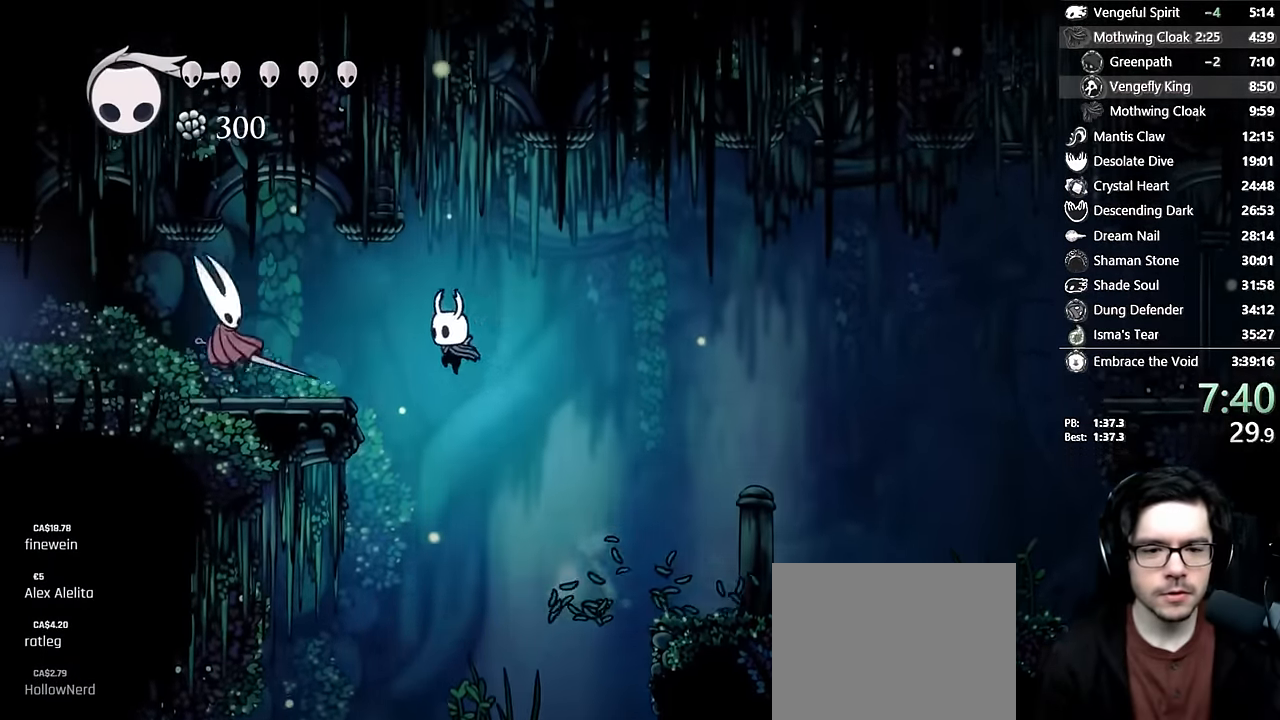
{"dt_ms": 500, "buttons": [], "left_stick": "center", "right_stick": "center", "events": [[116, "A", "up"], [150, "DPAD_RIGHT", "down"], [183, "Y", "down"], [233, "DPAD_RIGHT", "up"], [266, "left_stick", "center"], [466, "Y", "up"]]}
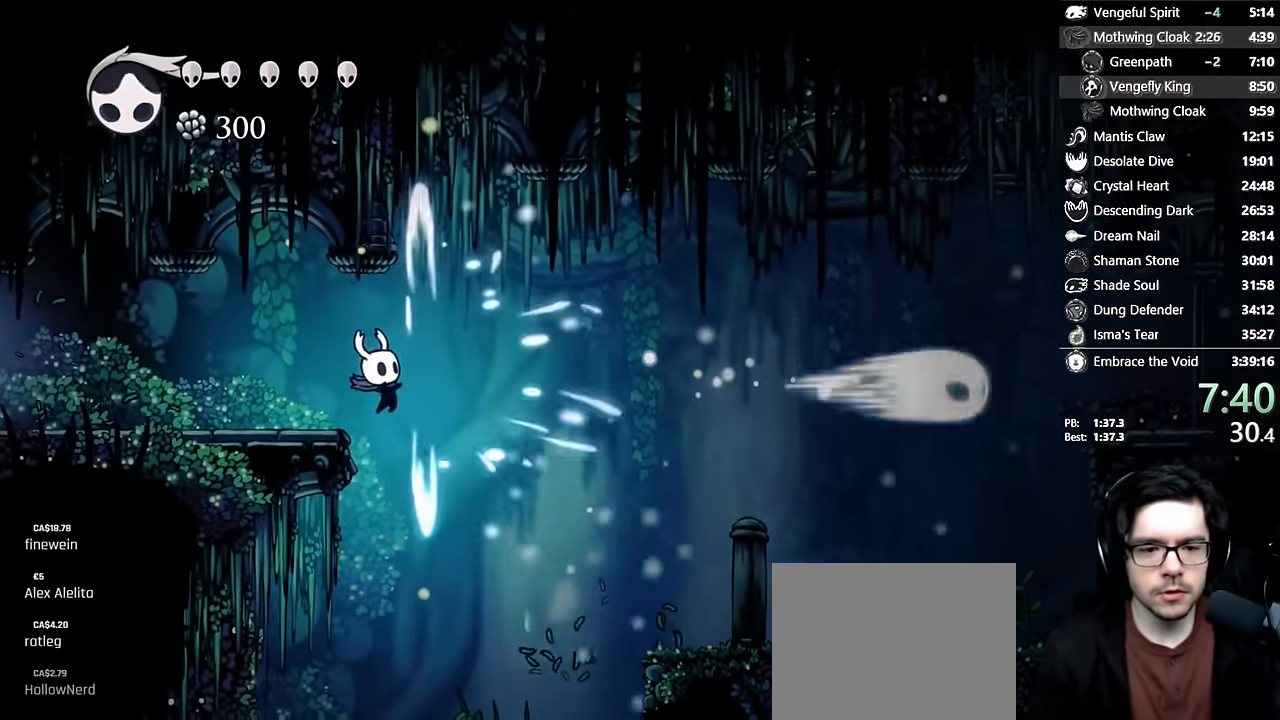
{"dt_ms": 500, "buttons": ["DPAD_LEFT"], "left_stick": "center", "right_stick": "center", "events": [[83, "Y", "down"], [266, "DPAD_LEFT", "down"], [466, "Y", "up"]]}
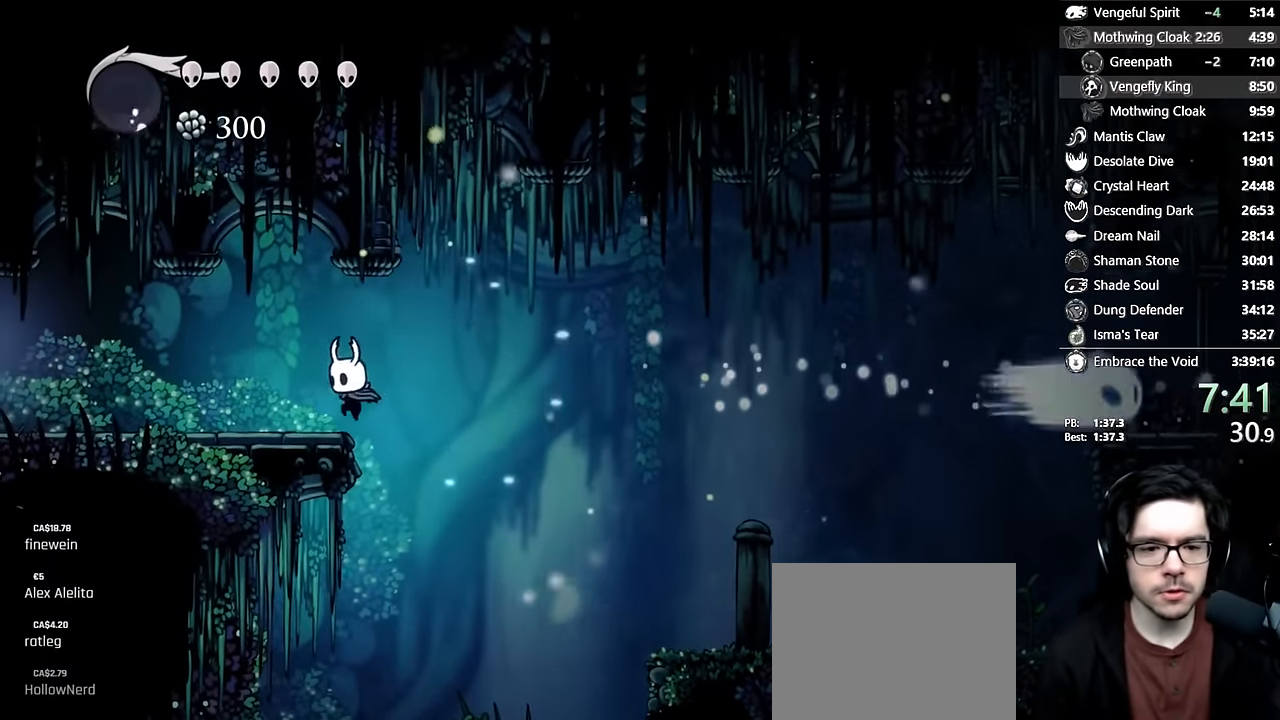
{"dt_ms": 500, "buttons": ["X", "DPAD_LEFT"], "left_stick": "center", "right_stick": "center", "events": [[83, "X", "down"], [333, "X", "up"], [483, "X", "down"]]}
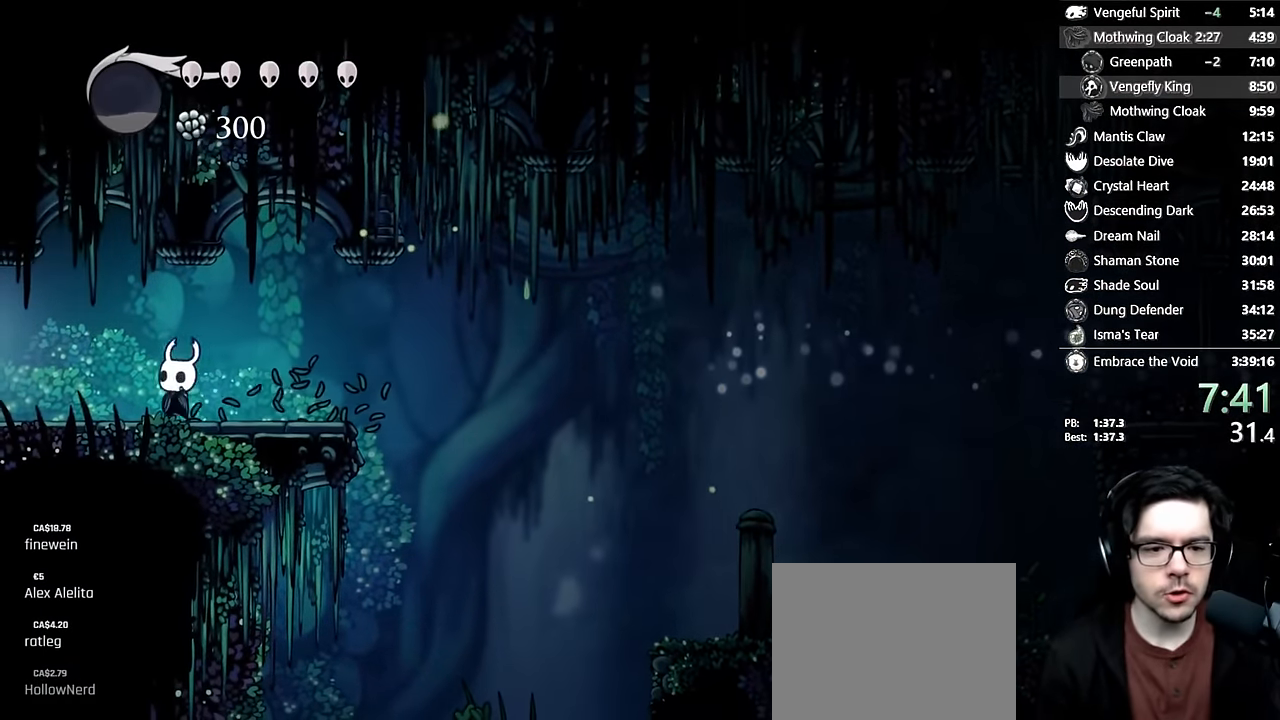
{"dt_ms": 500, "buttons": ["X", "DPAD_LEFT"], "left_stick": "center", "right_stick": "center", "events": [[250, "X", "up"], [450, "X", "down"]]}
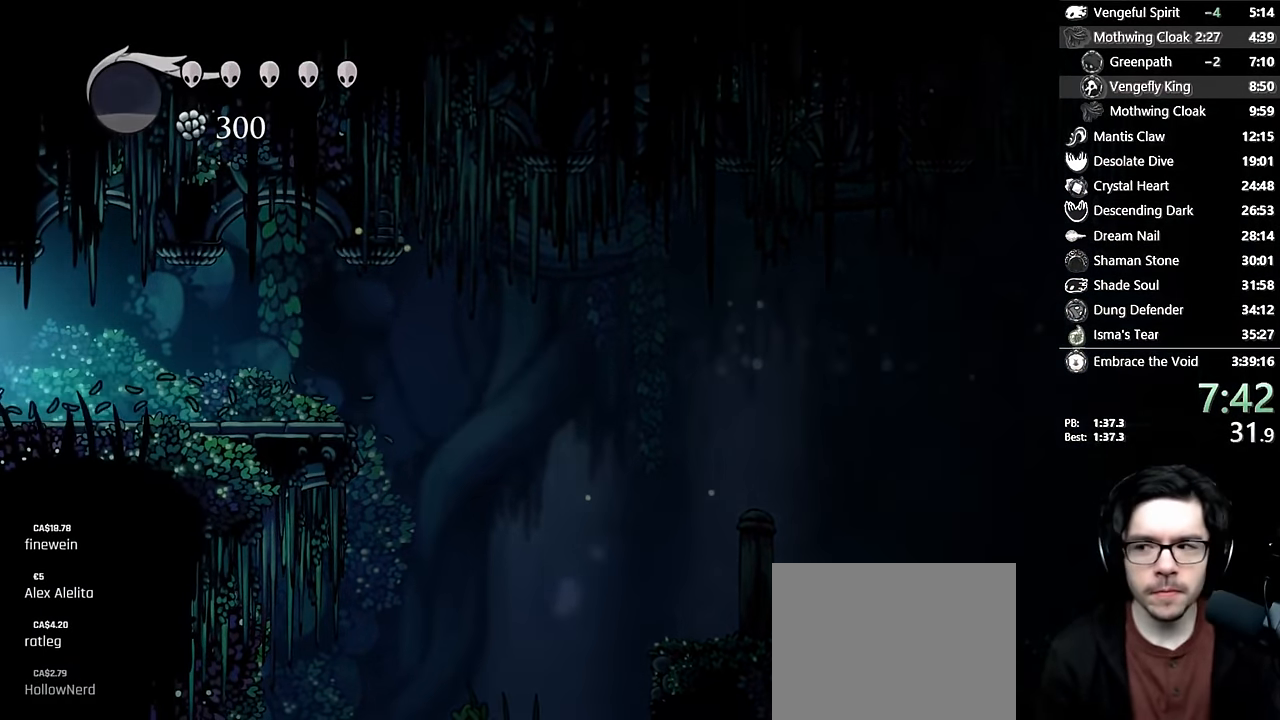
{"dt_ms": 500, "buttons": [], "left_stick": "center", "right_stick": "center", "events": [[200, "X", "up"], [383, "DPAD_LEFT", "up"]]}
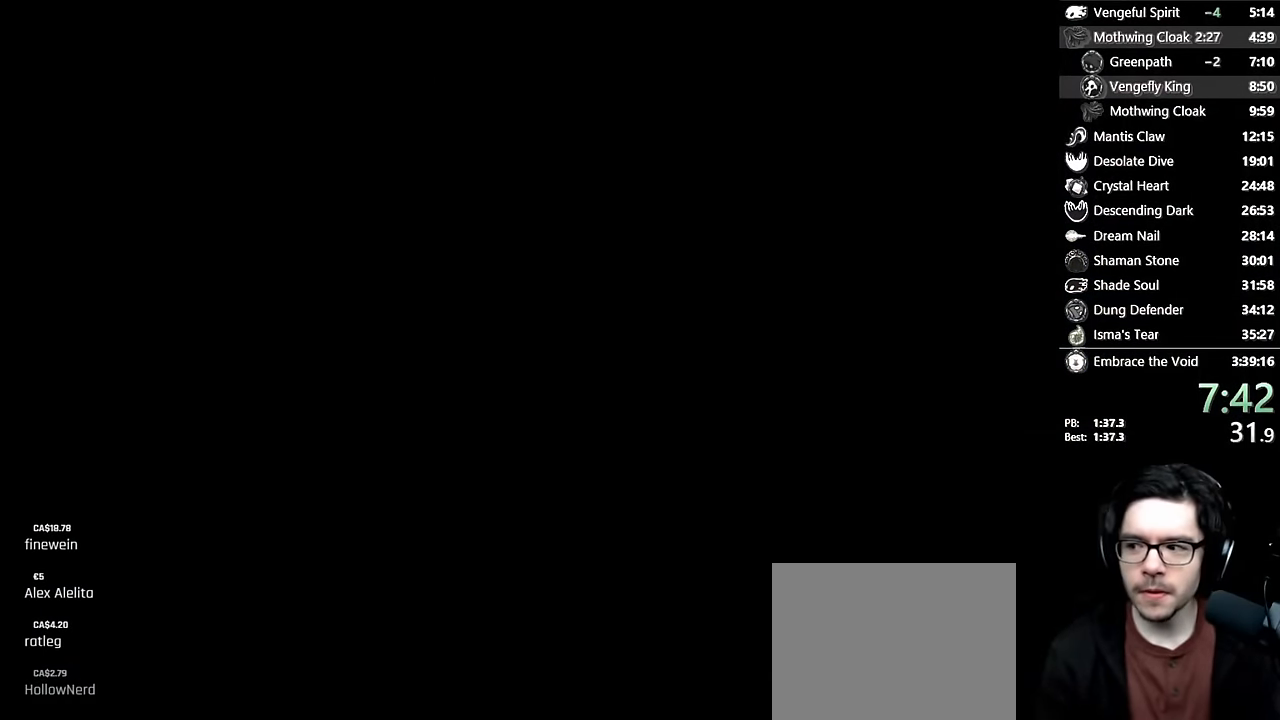
{"dt_ms": 500, "buttons": [], "left_stick": "center", "right_stick": "center", "events": []}
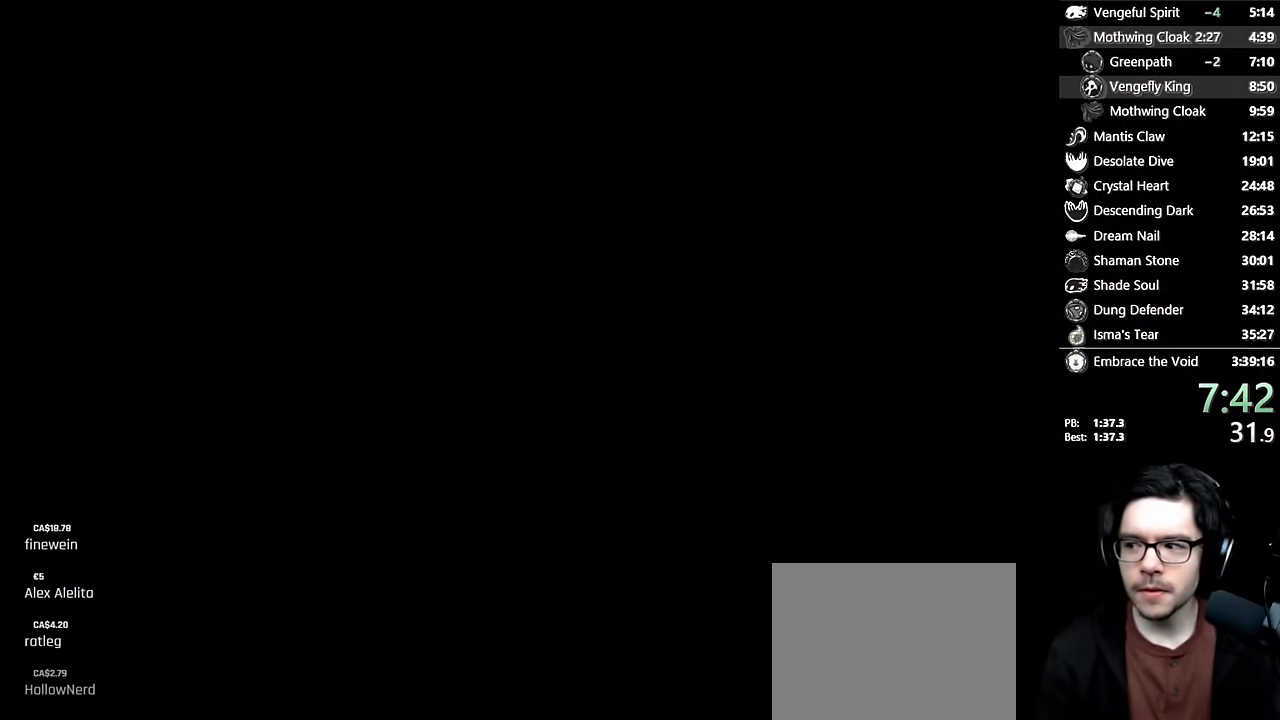
{"dt_ms": 500, "buttons": ["DPAD_LEFT"], "left_stick": "center", "right_stick": "center", "events": [[366, "DPAD_LEFT", "down"]]}
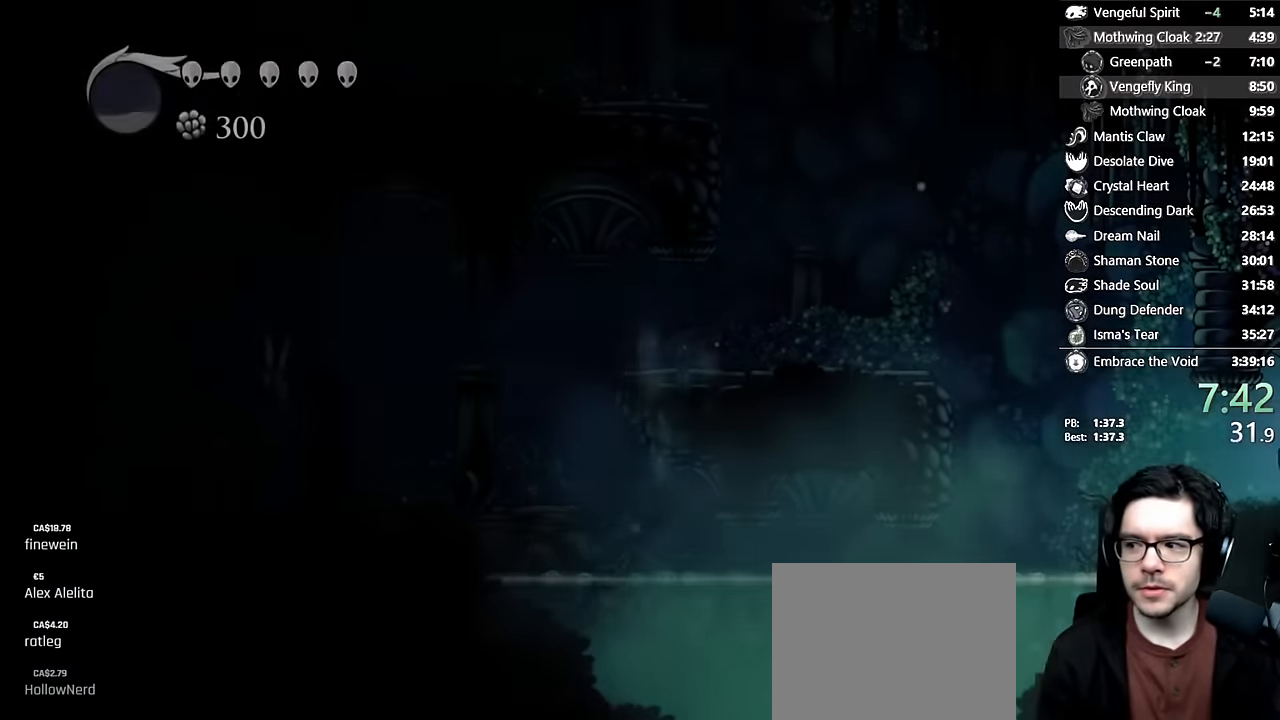
{"dt_ms": 500, "buttons": ["A", "DPAD_LEFT"], "left_stick": "center", "right_stick": "center", "events": [[433, "A", "down"]]}
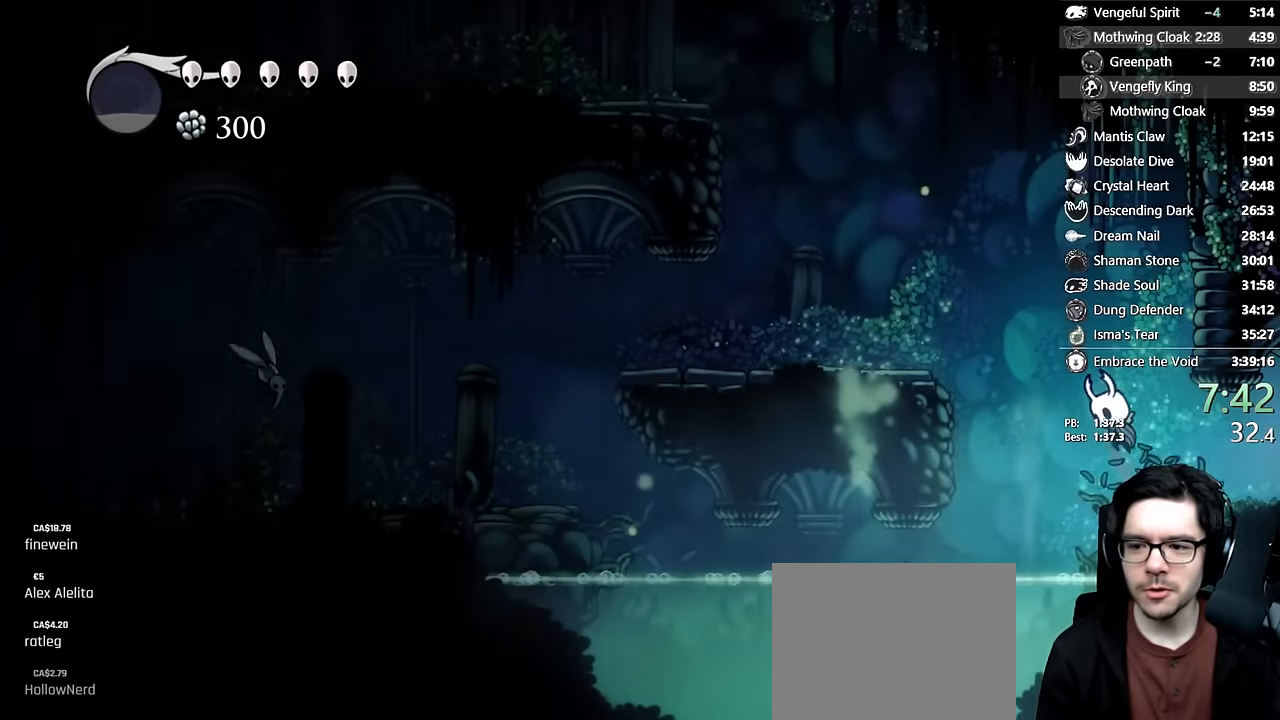
{"dt_ms": 500, "buttons": ["A", "DPAD_LEFT"], "left_stick": "center", "right_stick": "center", "events": []}